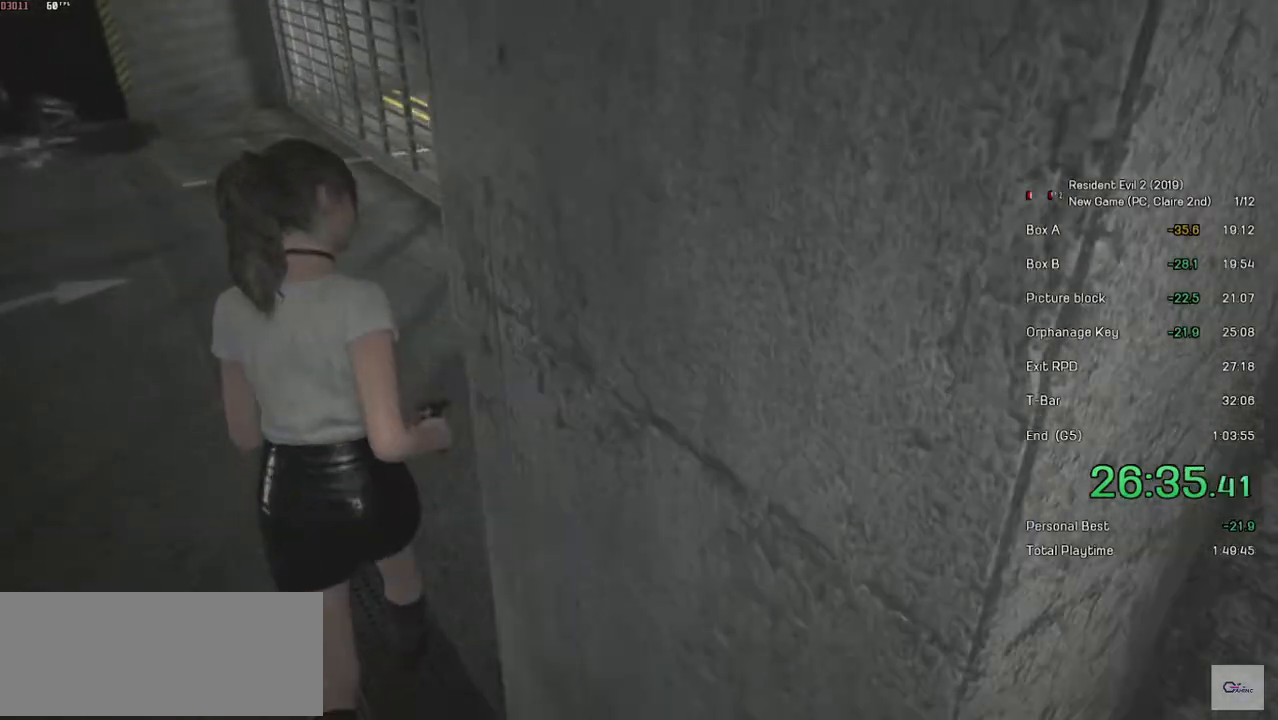
Gameplay with keyboard and mouse; each line is a JSON object with the keys and mouse buttons held at the frame after it. "events" lists presses ("down") and releases ("up") of "a", "ctrl", "d", "e", "f", "q", "r", "s", "shift", "space", "tab", "w", "mouse_left", "mouse_wheel" and "mouse_right" between this image and that frame as [ms after this image, input, new state], when the widget could be followed in between. "mouse_left", "mouse_wheel", "mouse_right" = the "left", "wheel", "right" buttons of the "mouse" list. No other keys are recorded. "wheel" means that the mouse wheel is clicked or scrolled. Mouse movement is not recorded.
{"keys": ["shift", "w"], "mouse": [], "events": []}
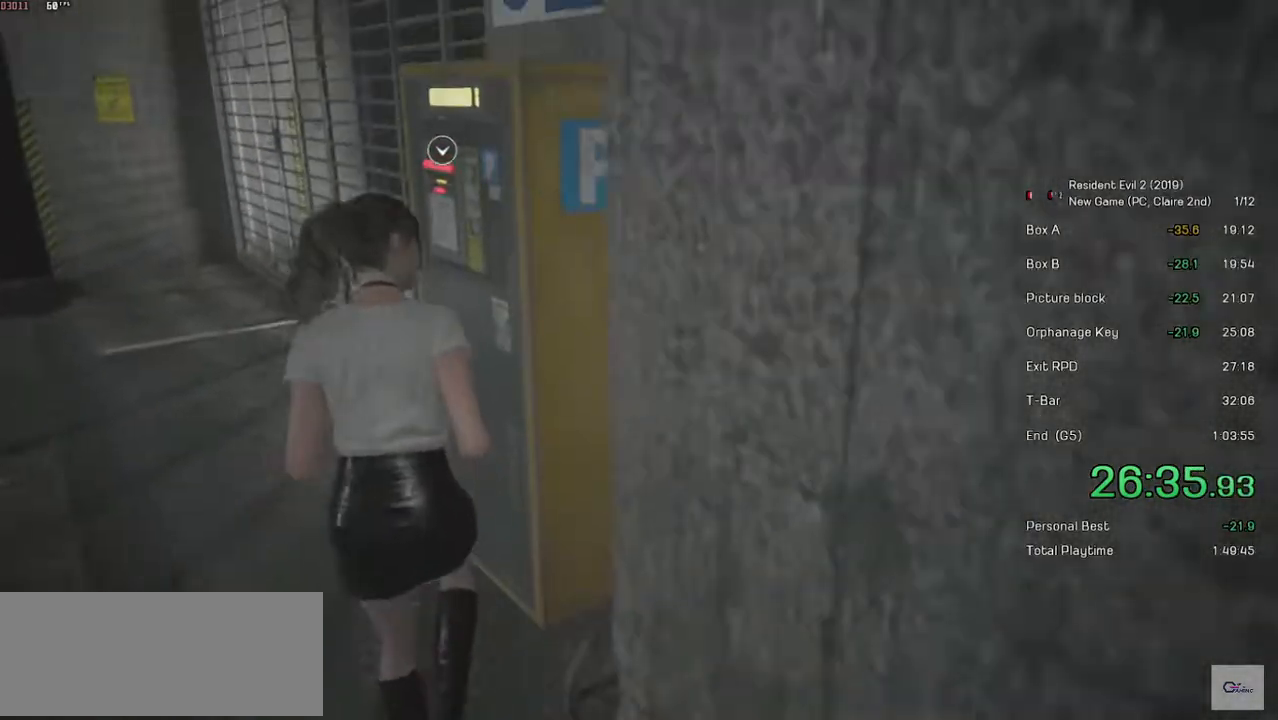
{"keys": [], "mouse": [], "events": [[233, "shift", "up"], [233, "w", "up"], [333, "mouse_left", "down"], [383, "space", "down"], [417, "mouse_left", "up"], [467, "space", "up"]]}
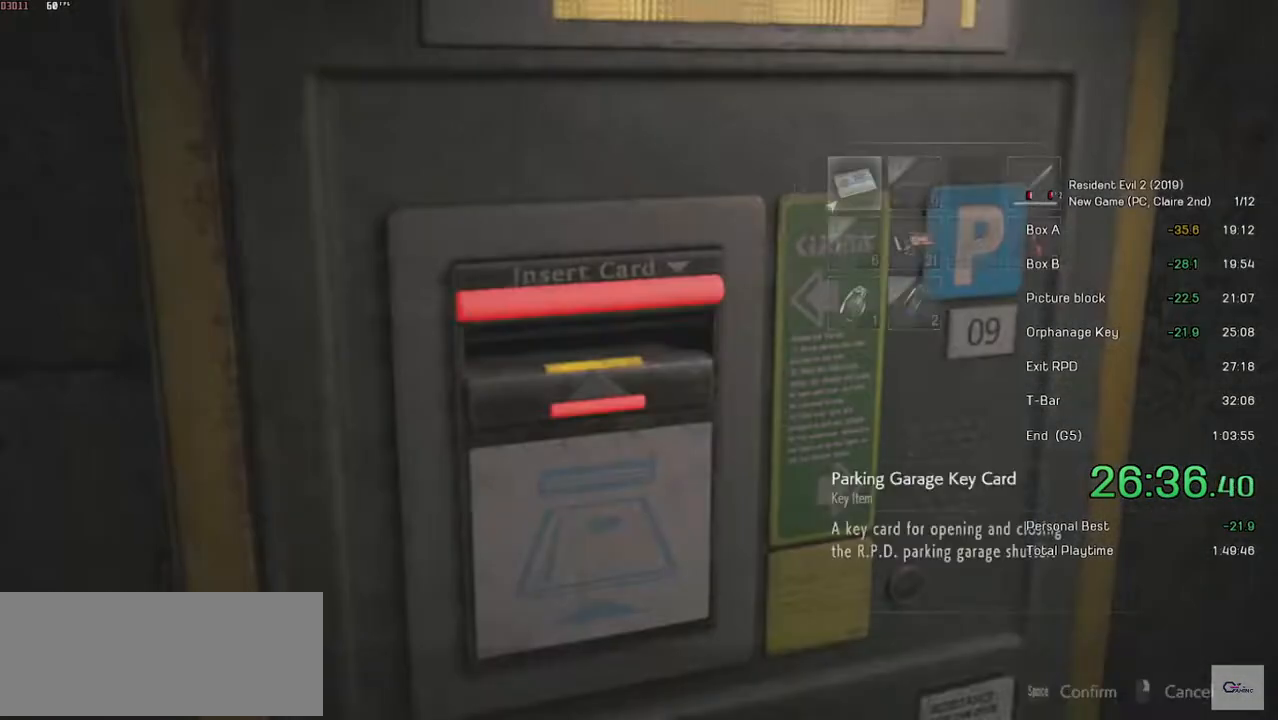
{"keys": [], "mouse": [], "events": [[33, "space", "down"], [83, "space", "up"], [167, "space", "down"], [183, "mouse_left", "down"], [267, "space", "up"], [283, "mouse_left", "up"]]}
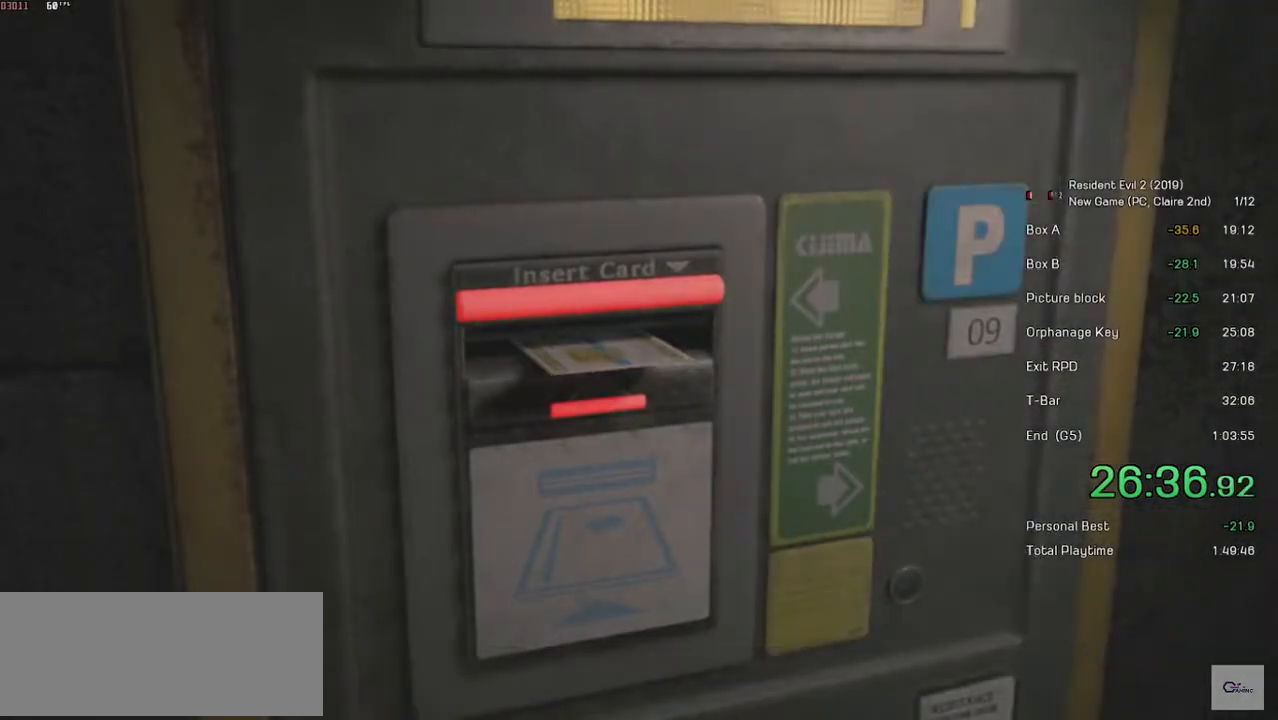
{"keys": [], "mouse": [], "events": []}
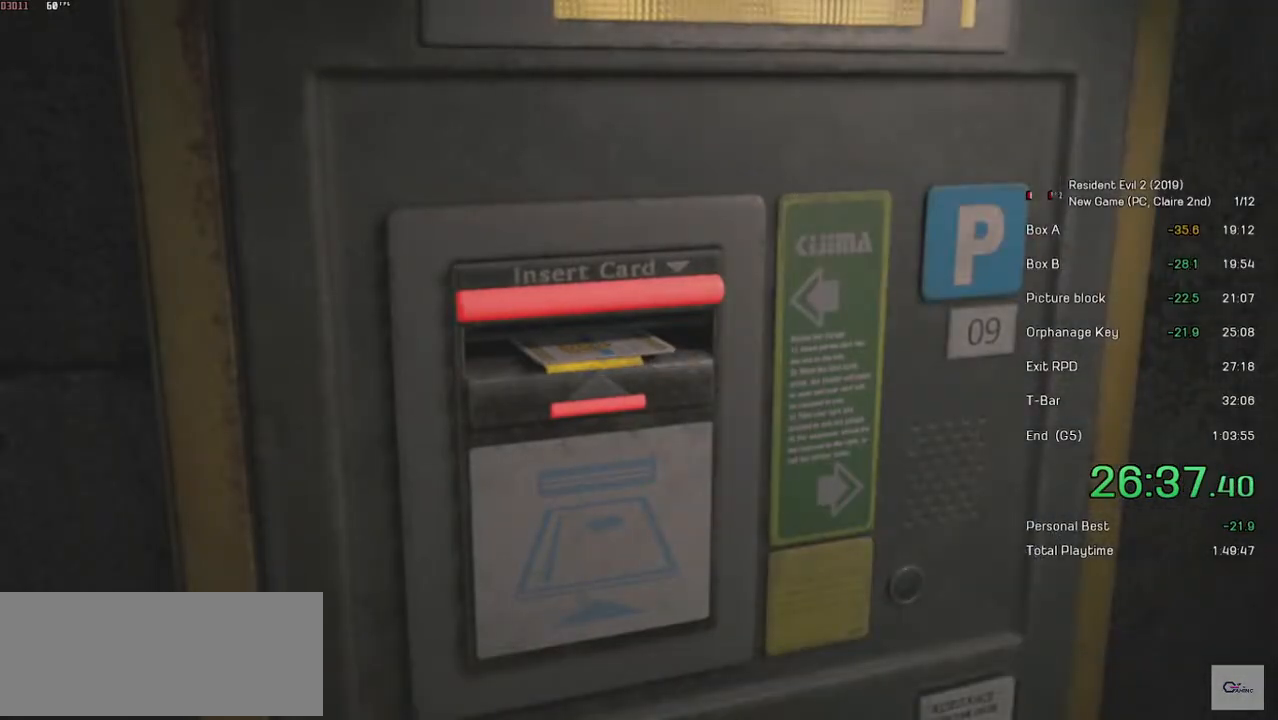
{"keys": [], "mouse": [], "events": []}
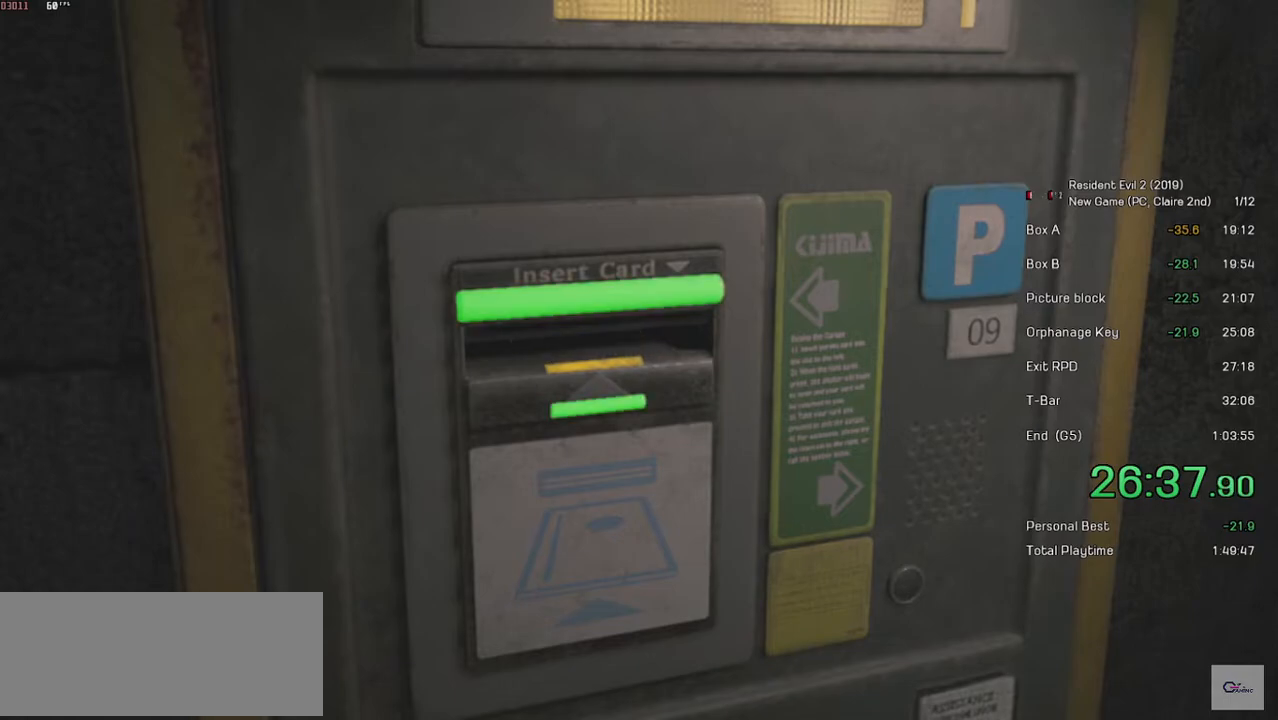
{"keys": ["s", "shift"], "mouse": [], "events": [[183, "s", "down"], [183, "shift", "down"]]}
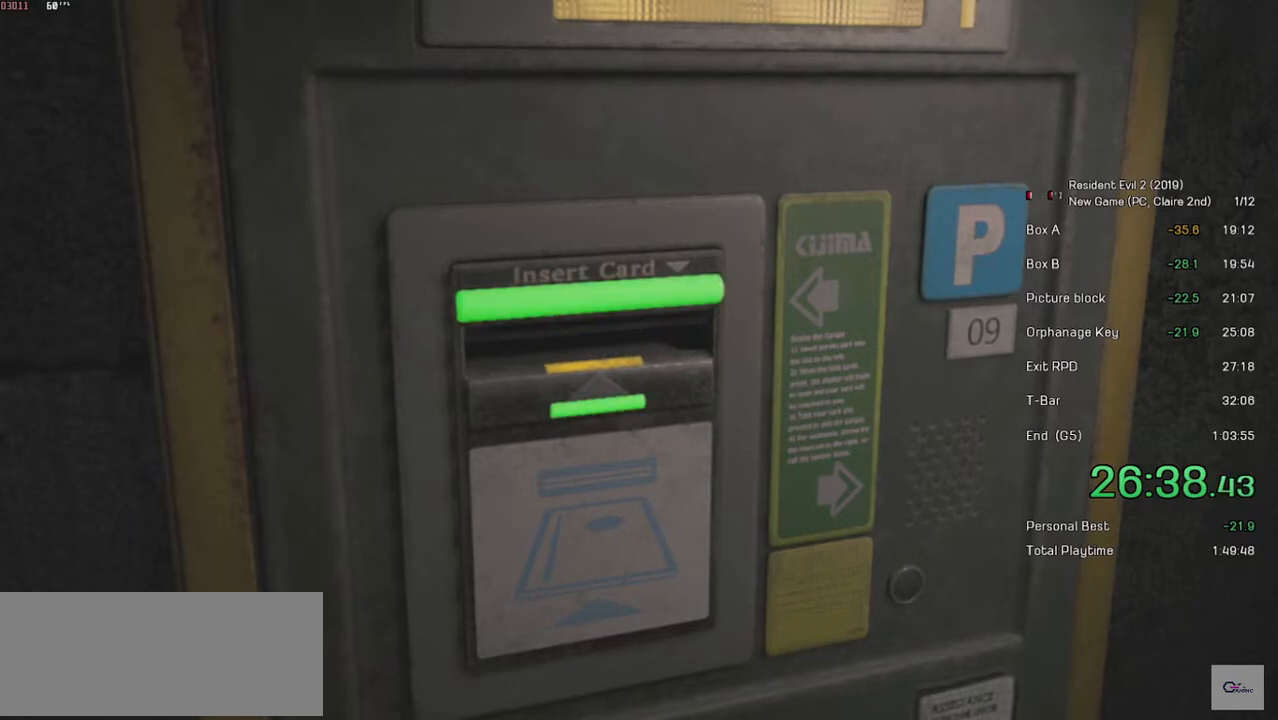
{"keys": ["d", "shift"], "mouse": [], "events": [[383, "d", "down"], [433, "s", "up"]]}
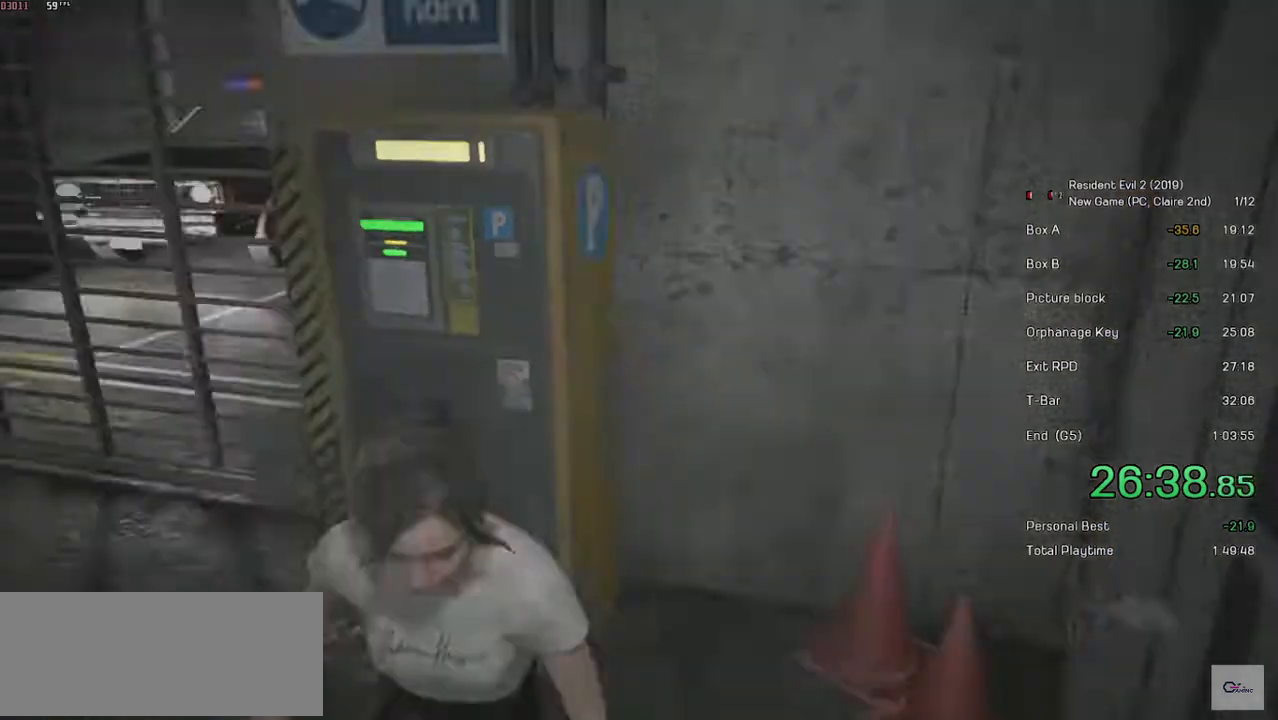
{"keys": ["d", "shift", "w"], "mouse": [], "events": [[83, "w", "down"]]}
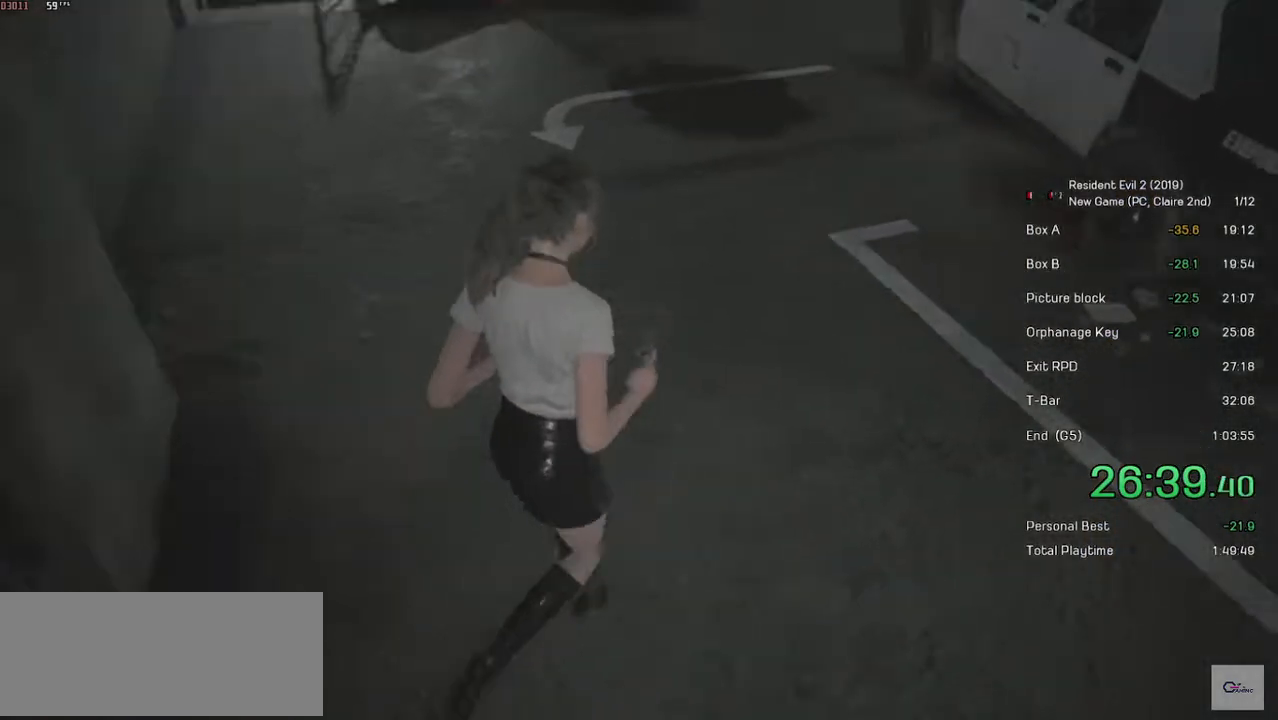
{"keys": ["shift", "w"], "mouse": [], "events": [[17, "d", "up"]]}
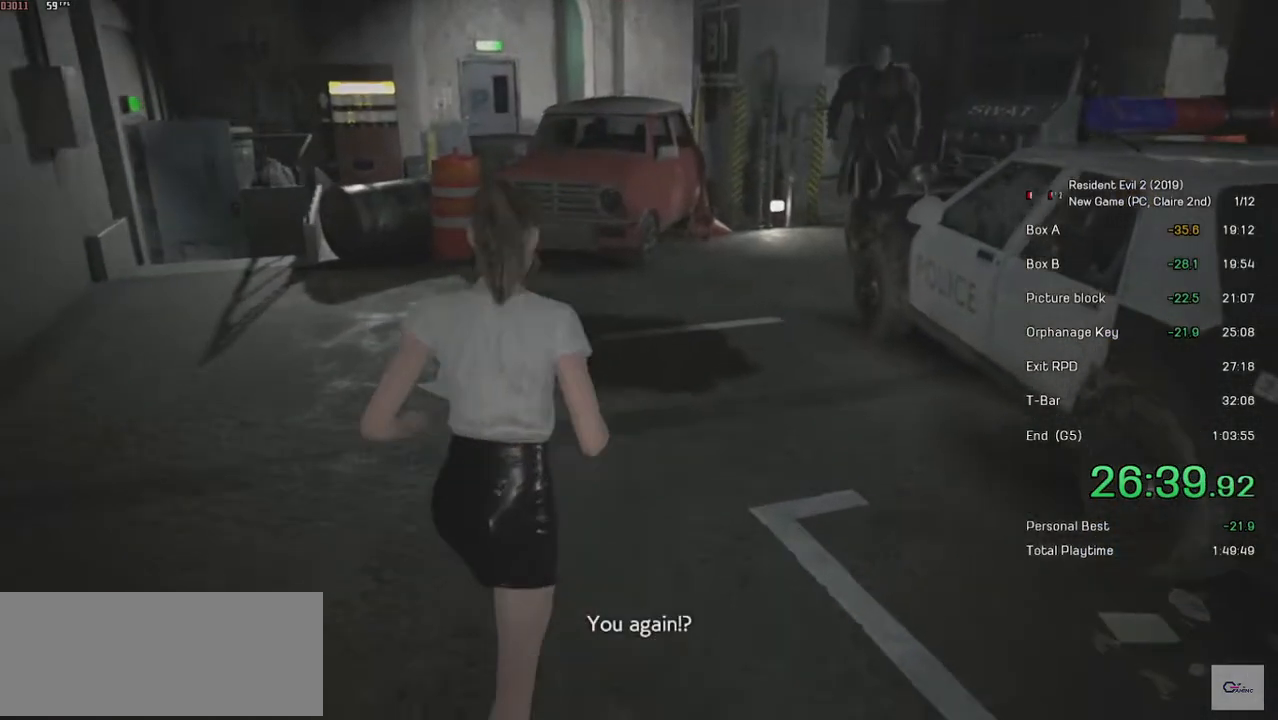
{"keys": ["shift", "w"], "mouse": [], "events": []}
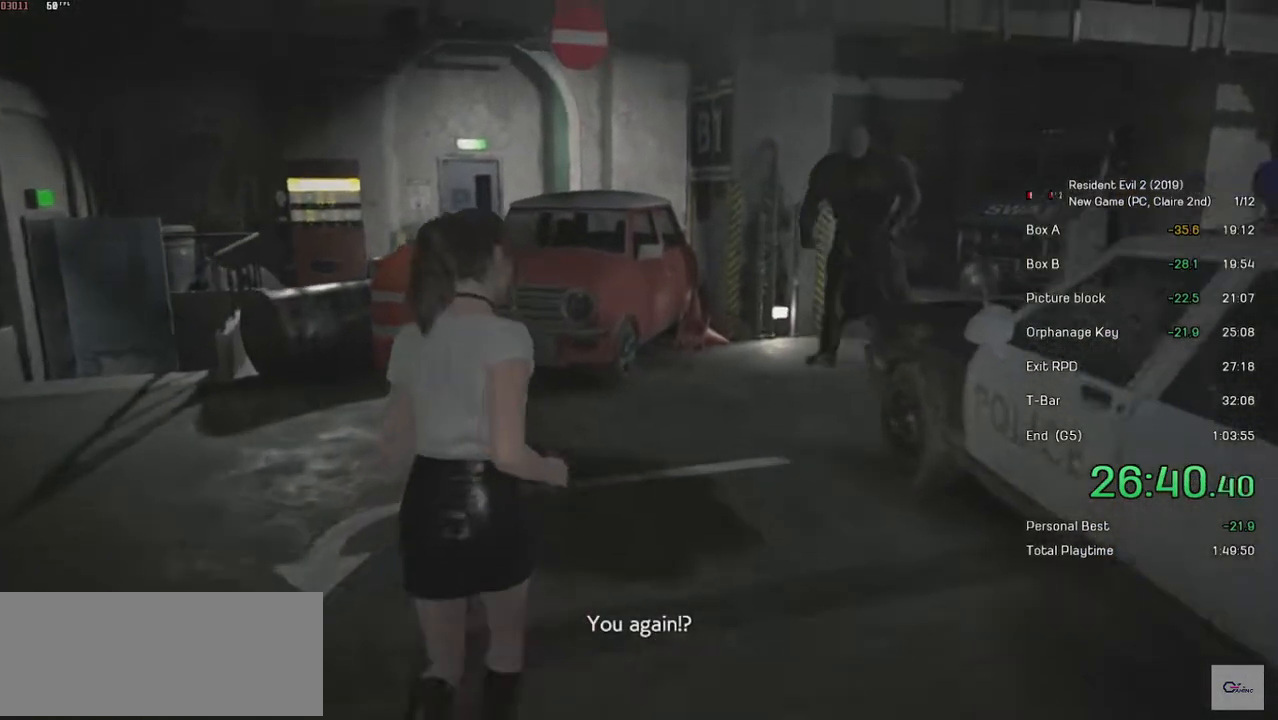
{"keys": [], "mouse": [], "events": [[117, "shift", "up"], [133, "w", "up"]]}
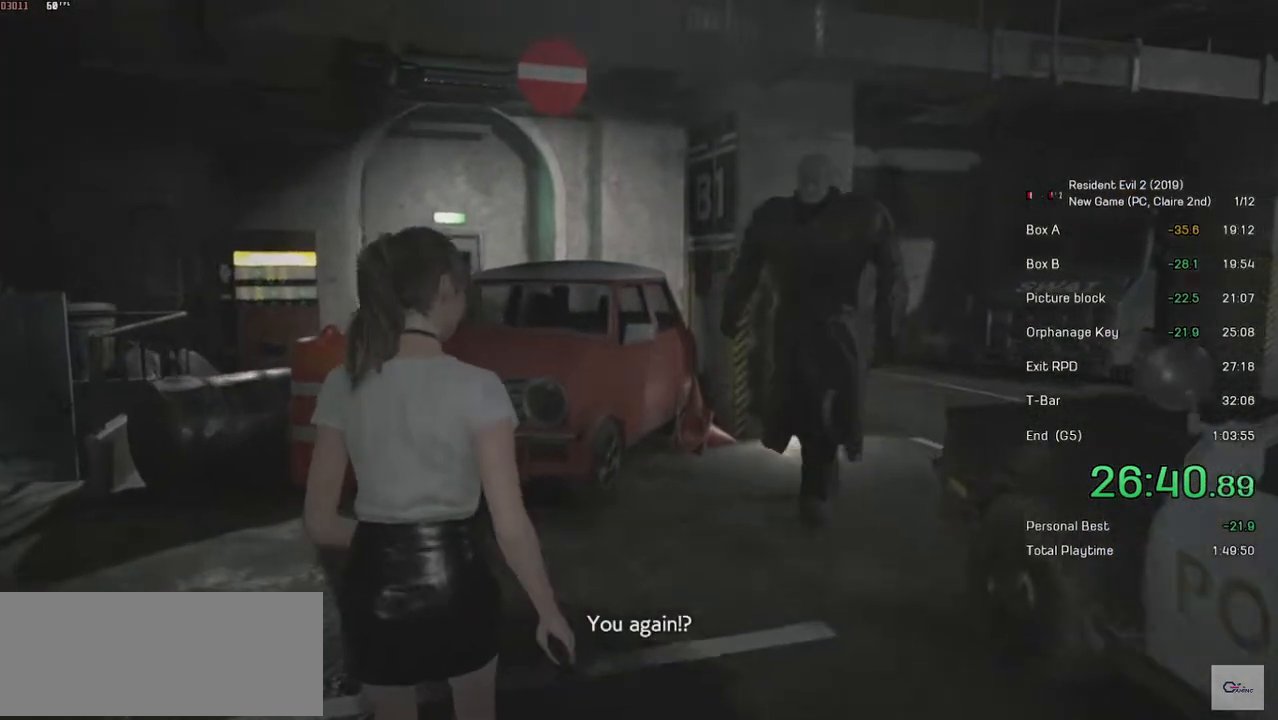
{"keys": [], "mouse": [], "events": []}
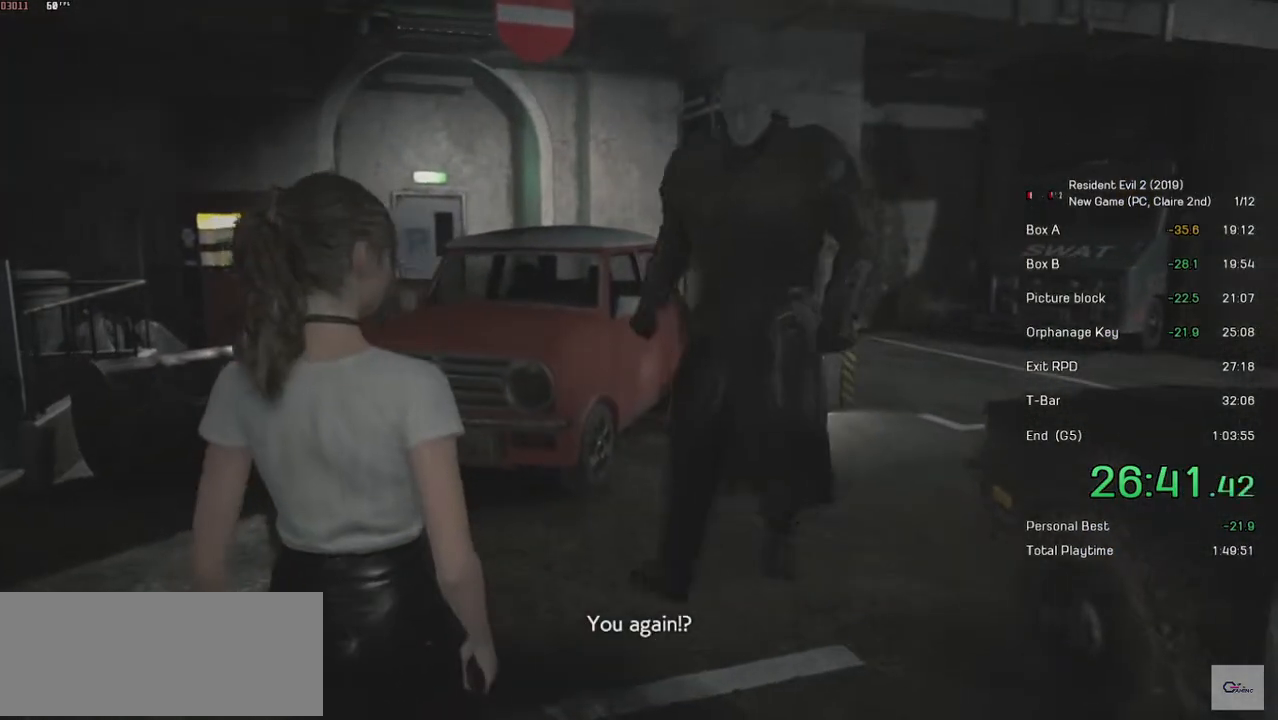
{"keys": ["s", "shift"], "mouse": [], "events": [[217, "s", "down"], [217, "shift", "down"]]}
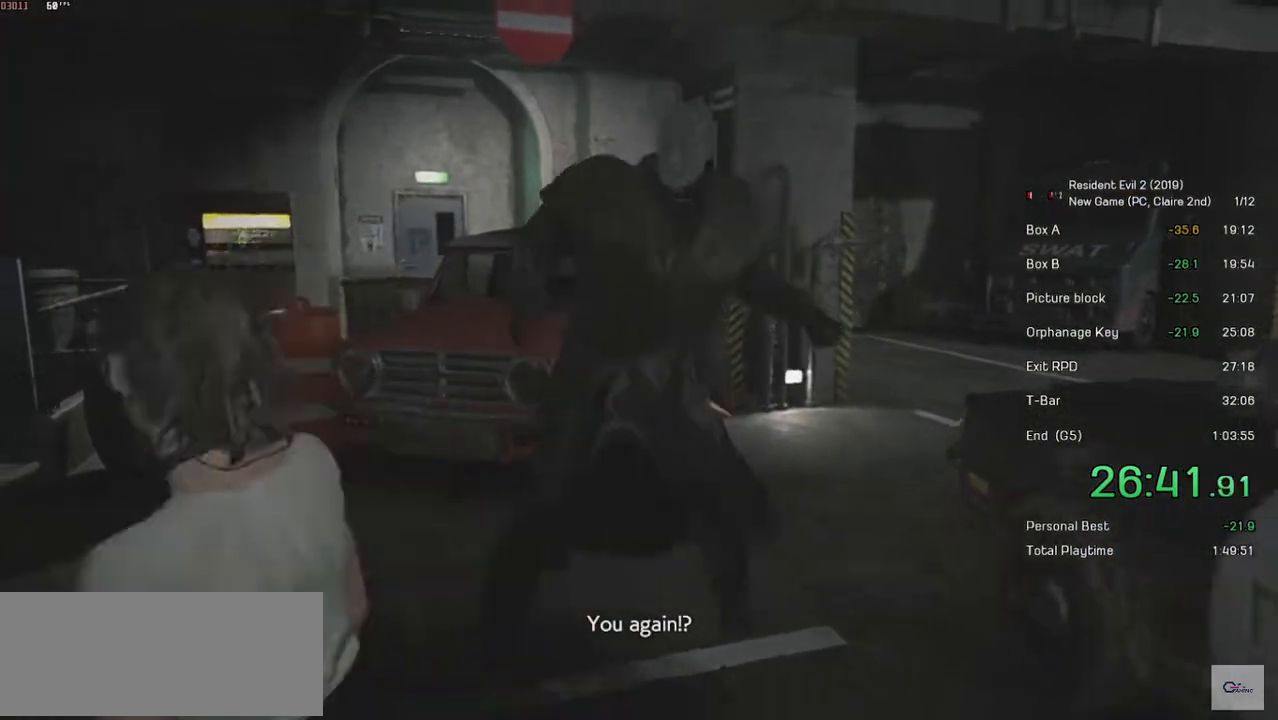
{"keys": ["s", "shift"], "mouse": [], "events": []}
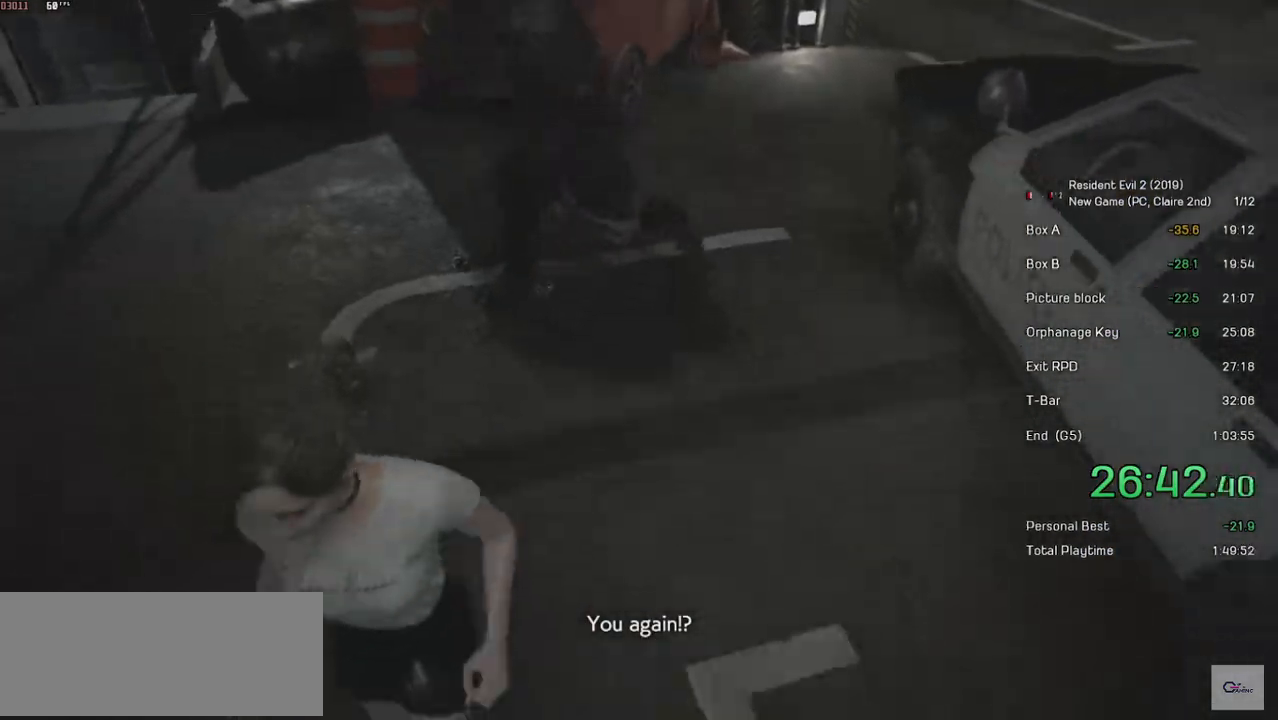
{"keys": ["s", "shift"], "mouse": [], "events": []}
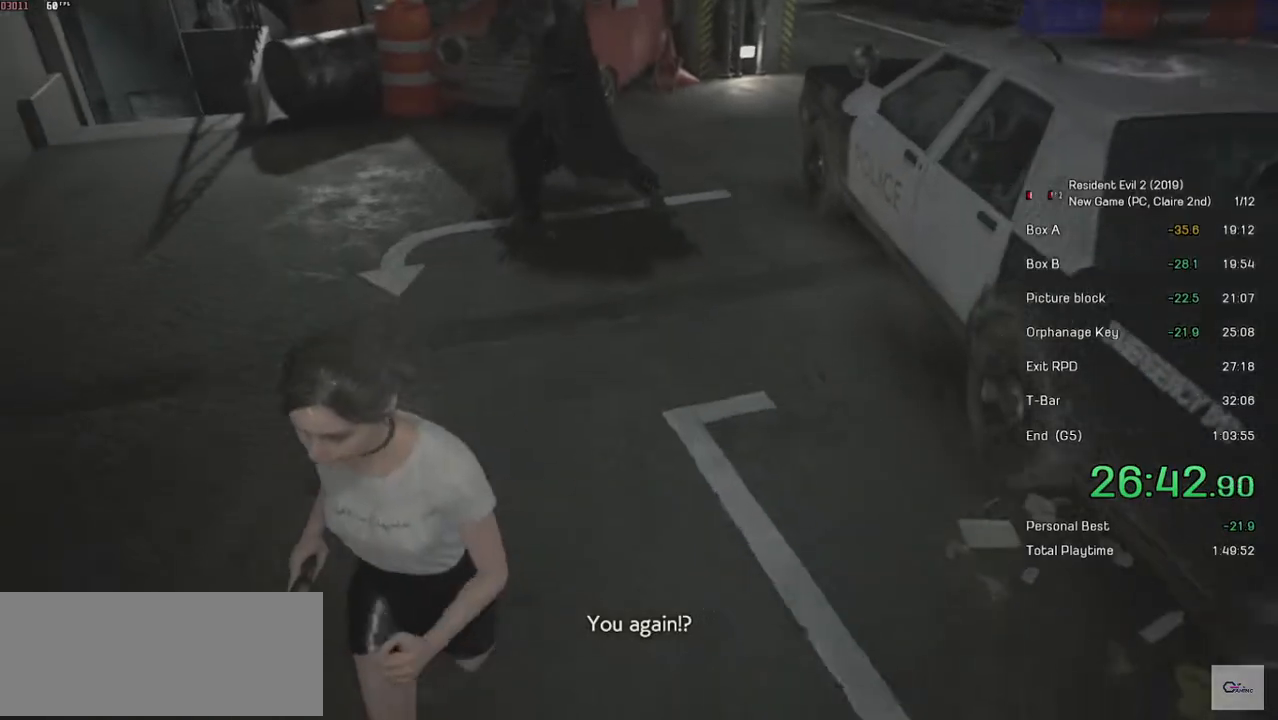
{"keys": ["s", "shift"], "mouse": [], "events": []}
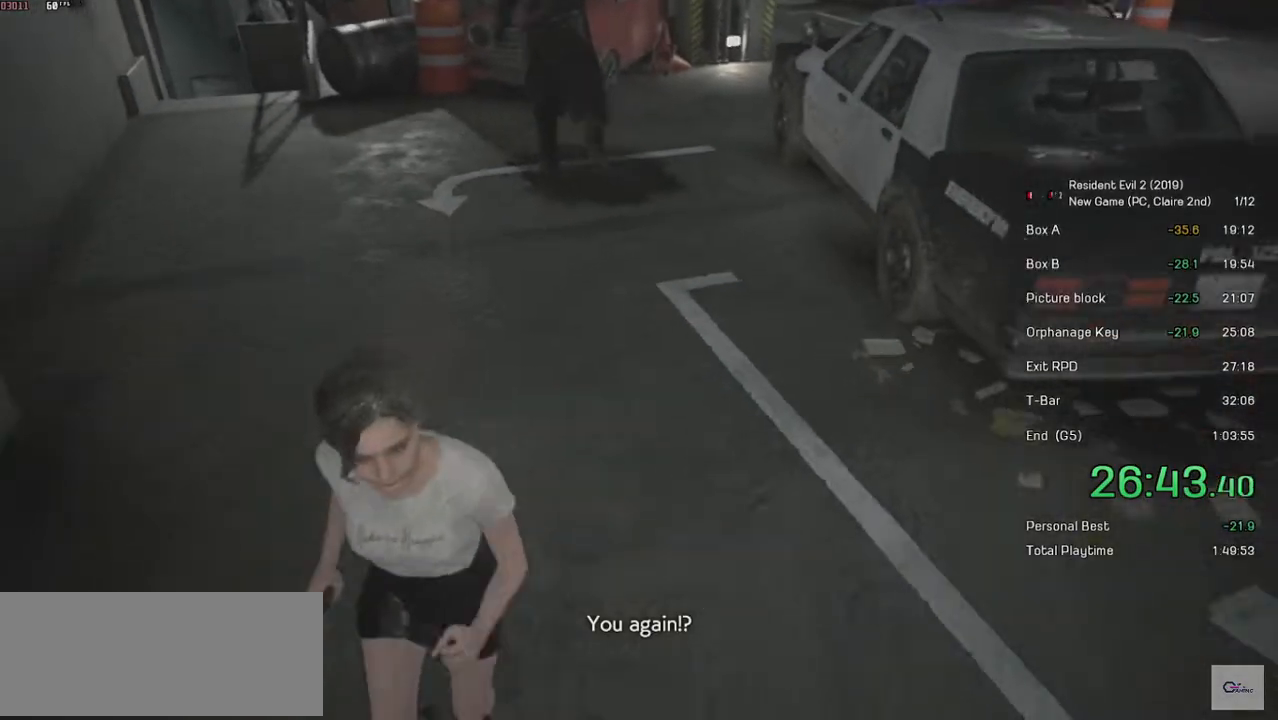
{"keys": [], "mouse": [], "events": [[267, "shift", "up"], [283, "s", "up"]]}
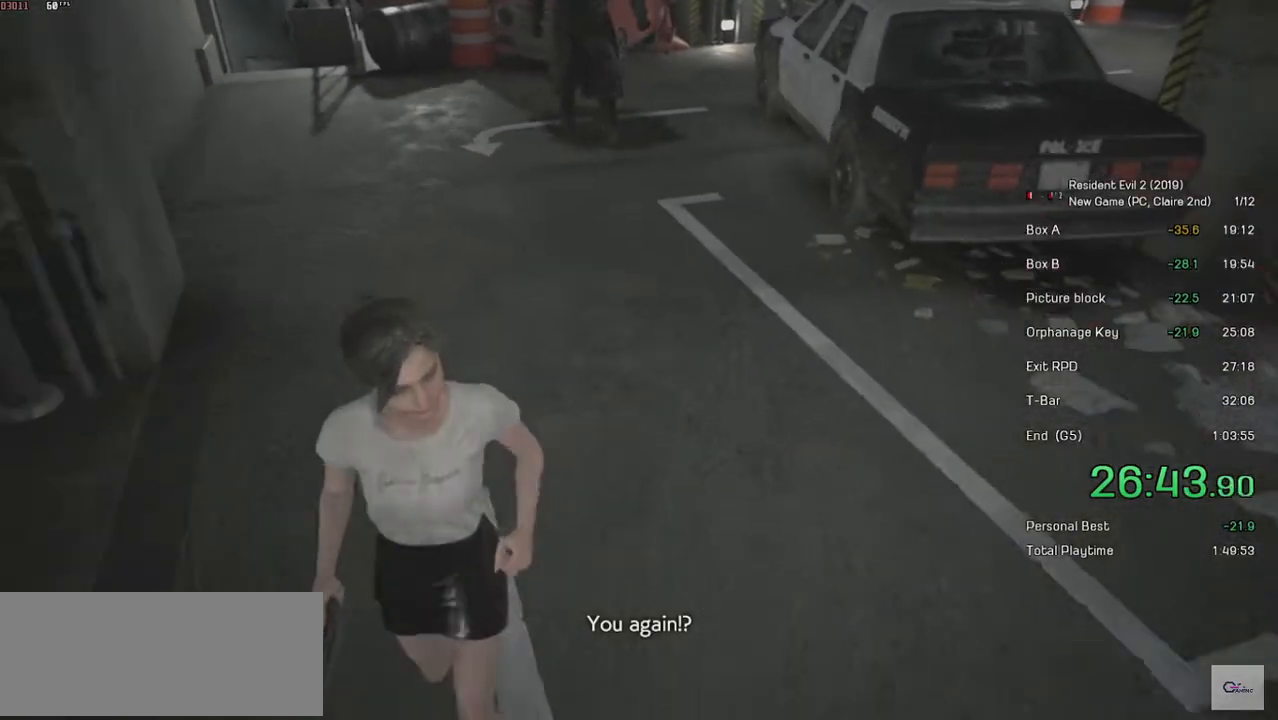
{"keys": ["shift", "w"], "mouse": [], "events": [[33, "w", "down"], [83, "shift", "down"]]}
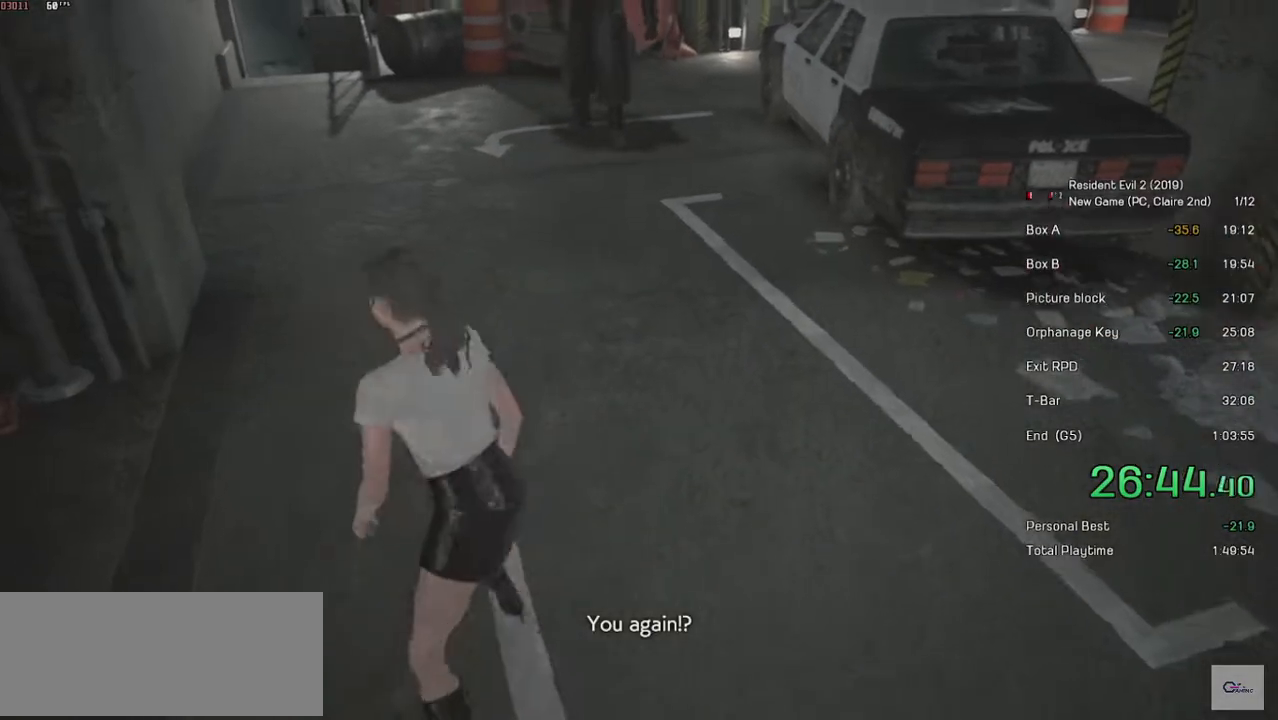
{"keys": ["shift", "w"], "mouse": [], "events": []}
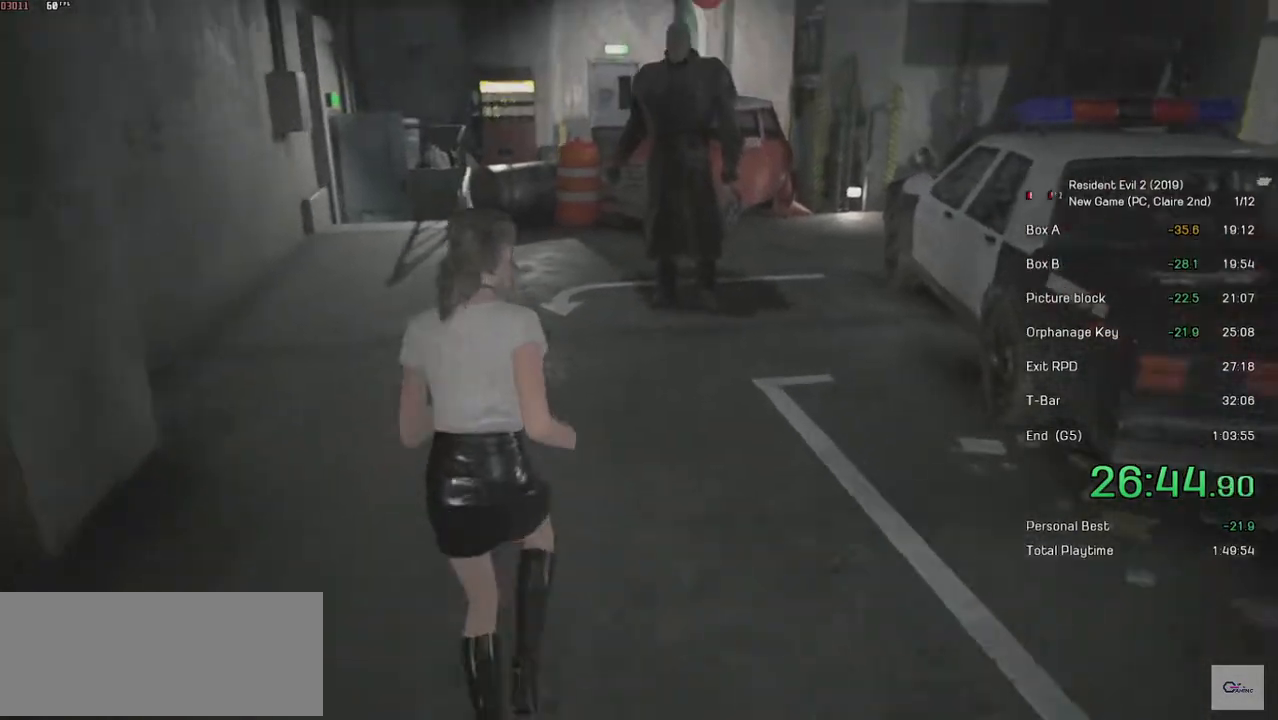
{"keys": [], "mouse": [], "events": [[333, "w", "up"], [367, "shift", "up"]]}
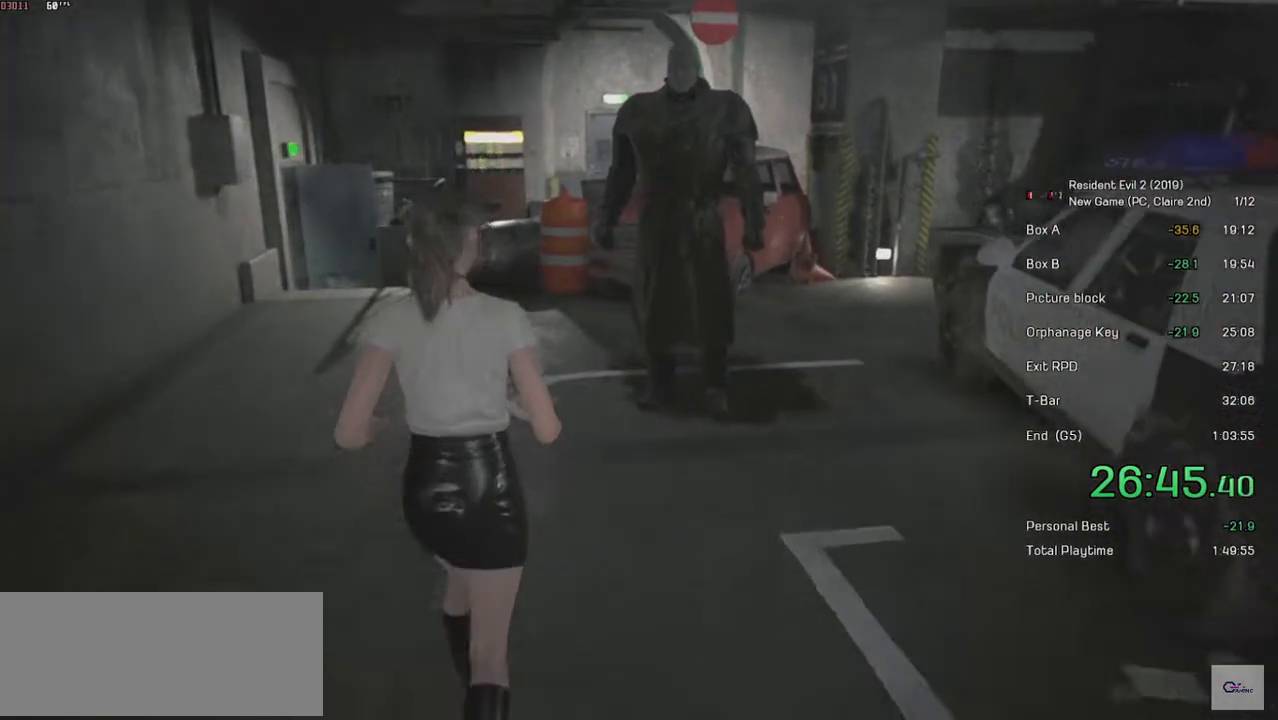
{"keys": [], "mouse": [], "events": []}
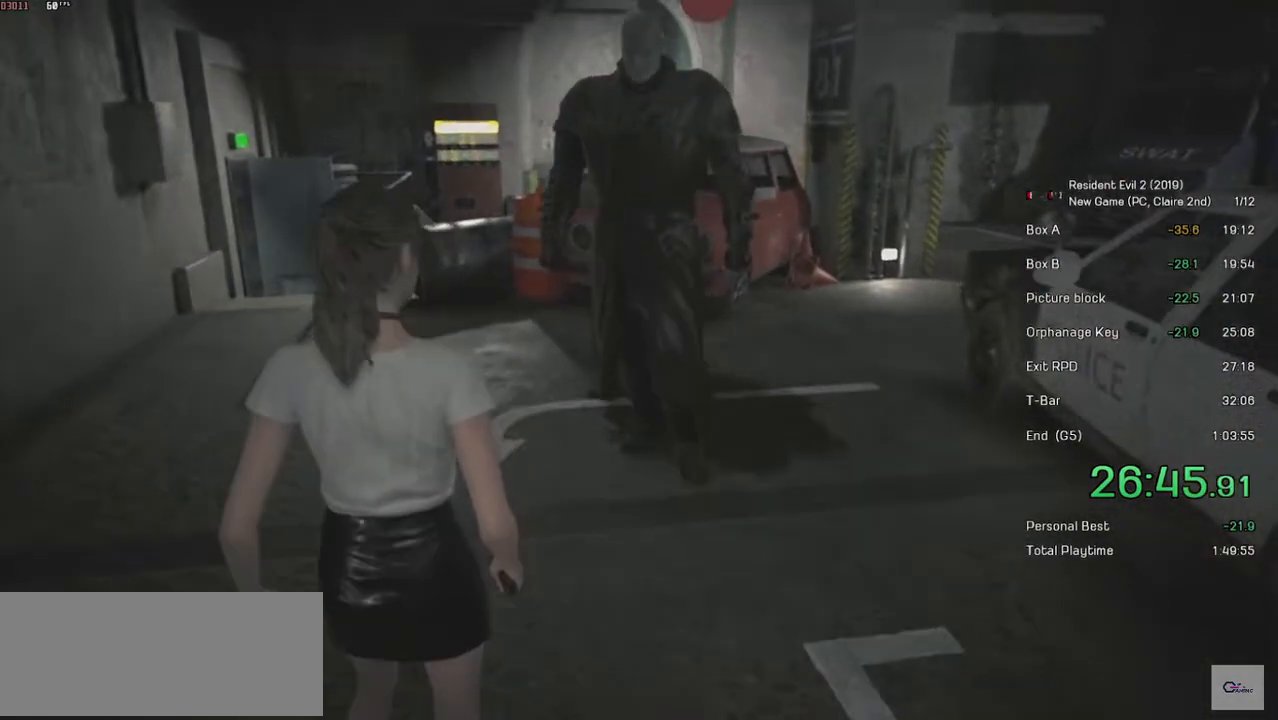
{"keys": ["s", "shift"], "mouse": [], "events": [[467, "s", "down"], [483, "shift", "down"]]}
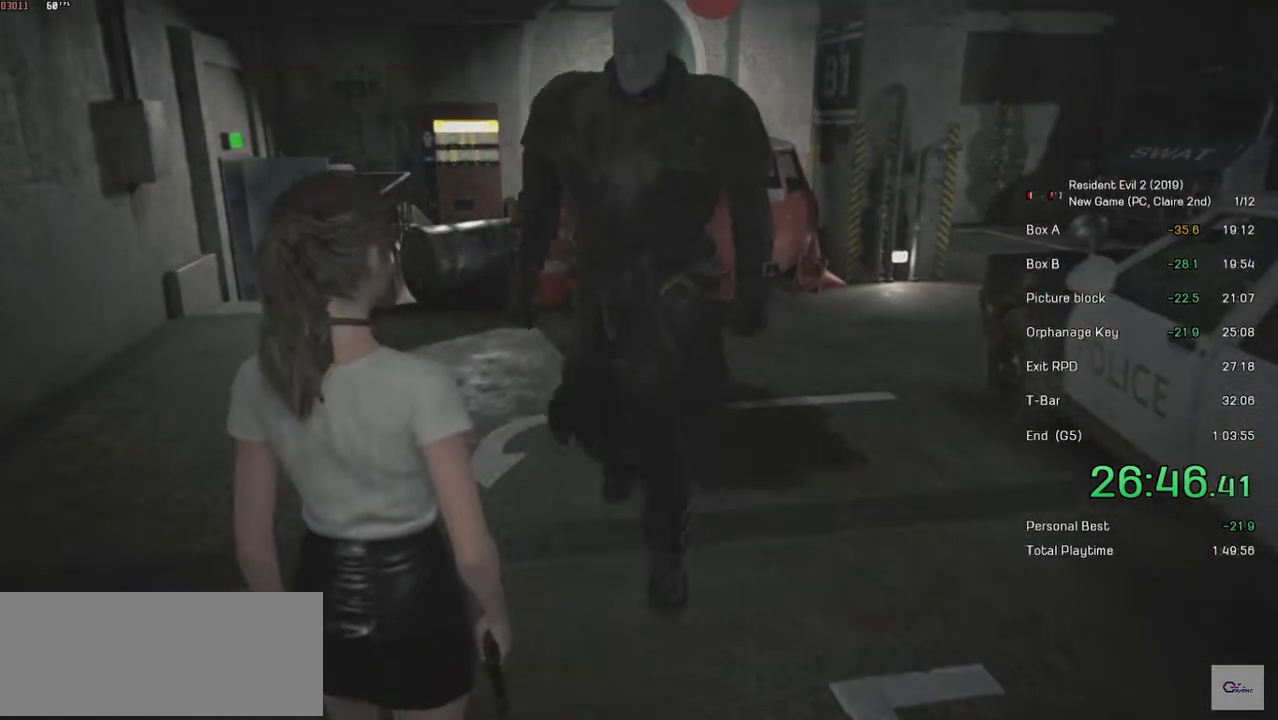
{"keys": ["shift"], "mouse": [], "events": [[417, "s", "up"]]}
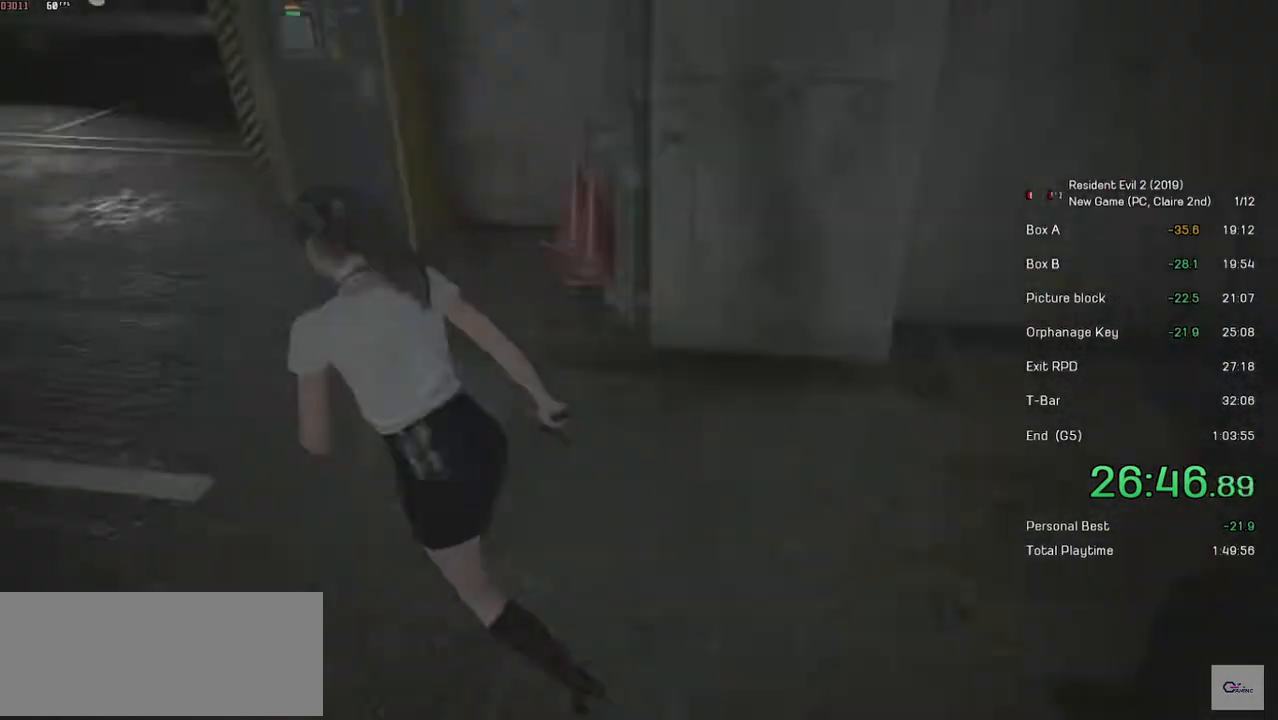
{"keys": ["shift", "w"], "mouse": [], "events": [[33, "w", "down"], [283, "shift", "up"], [383, "shift", "down"]]}
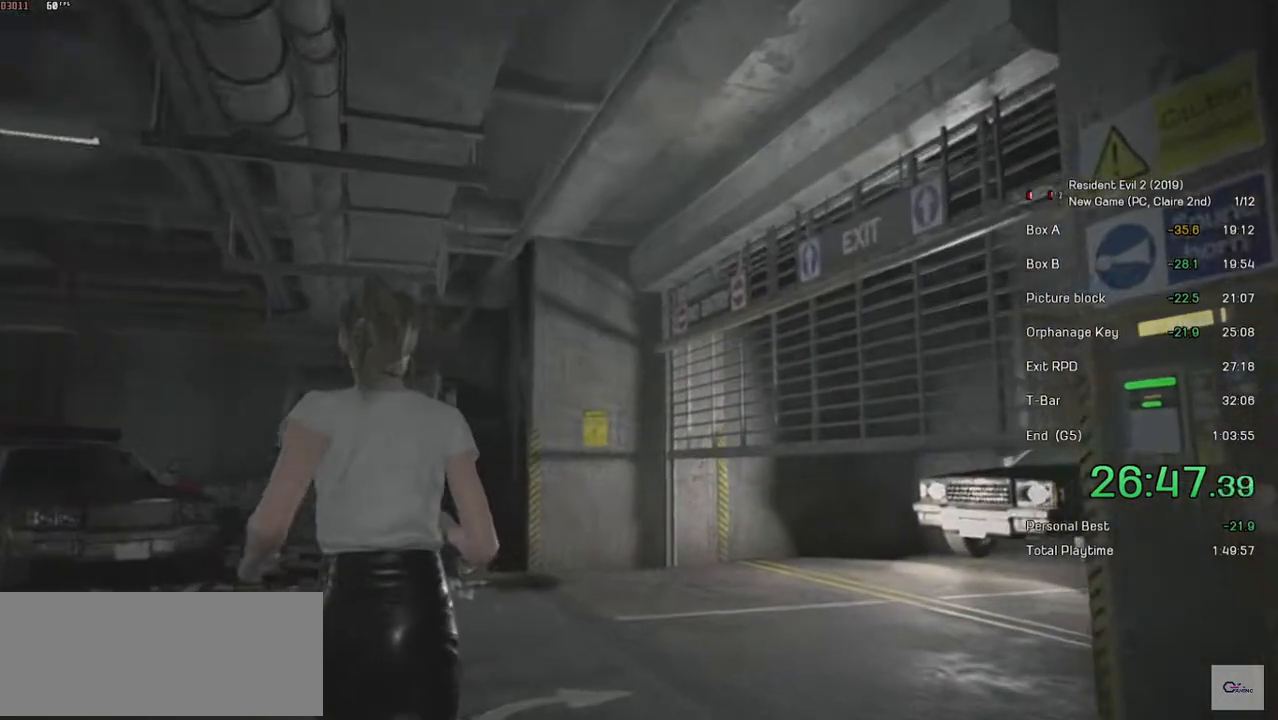
{"keys": ["shift", "w"], "mouse": [], "events": []}
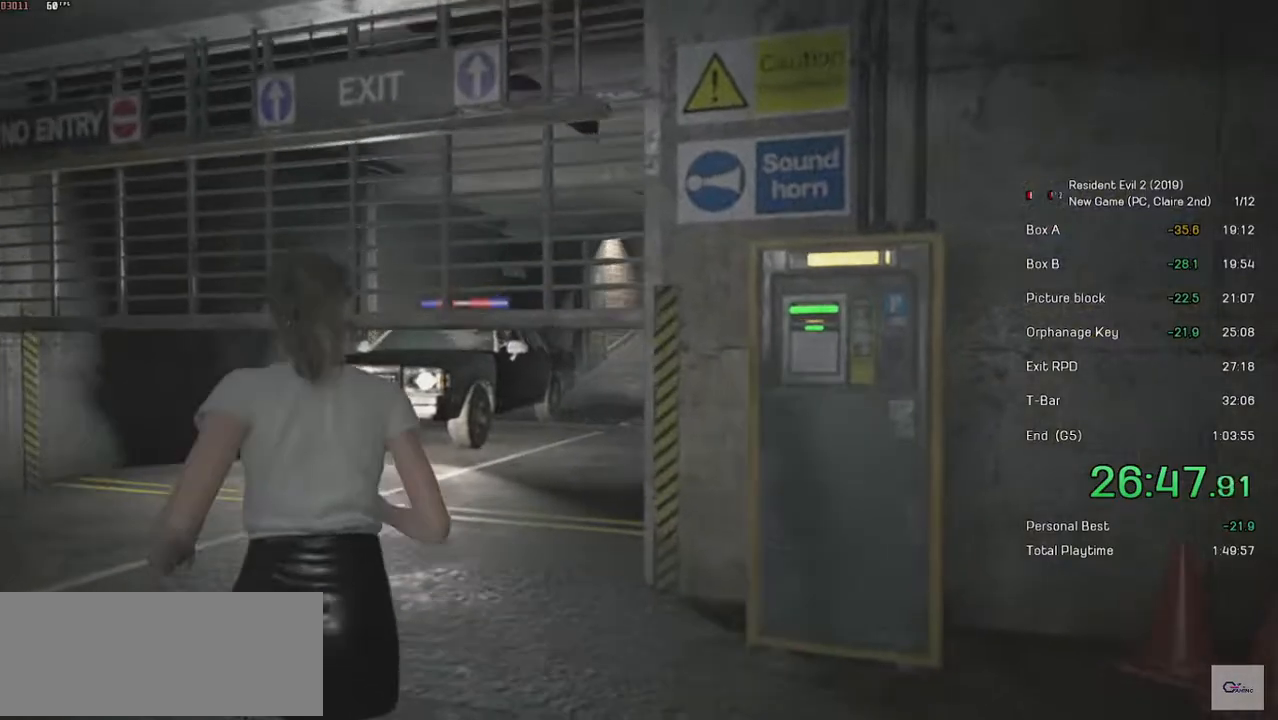
{"keys": ["shift", "w"], "mouse": [], "events": []}
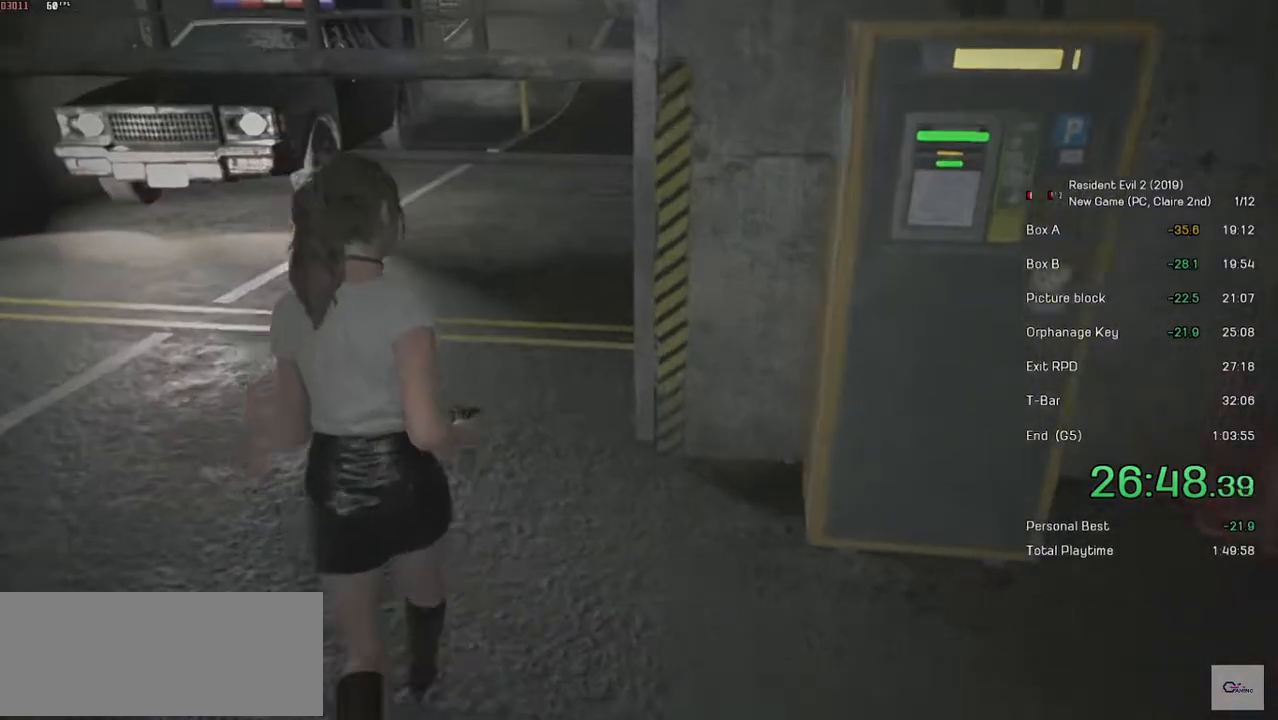
{"keys": ["shift", "w"], "mouse": [], "events": []}